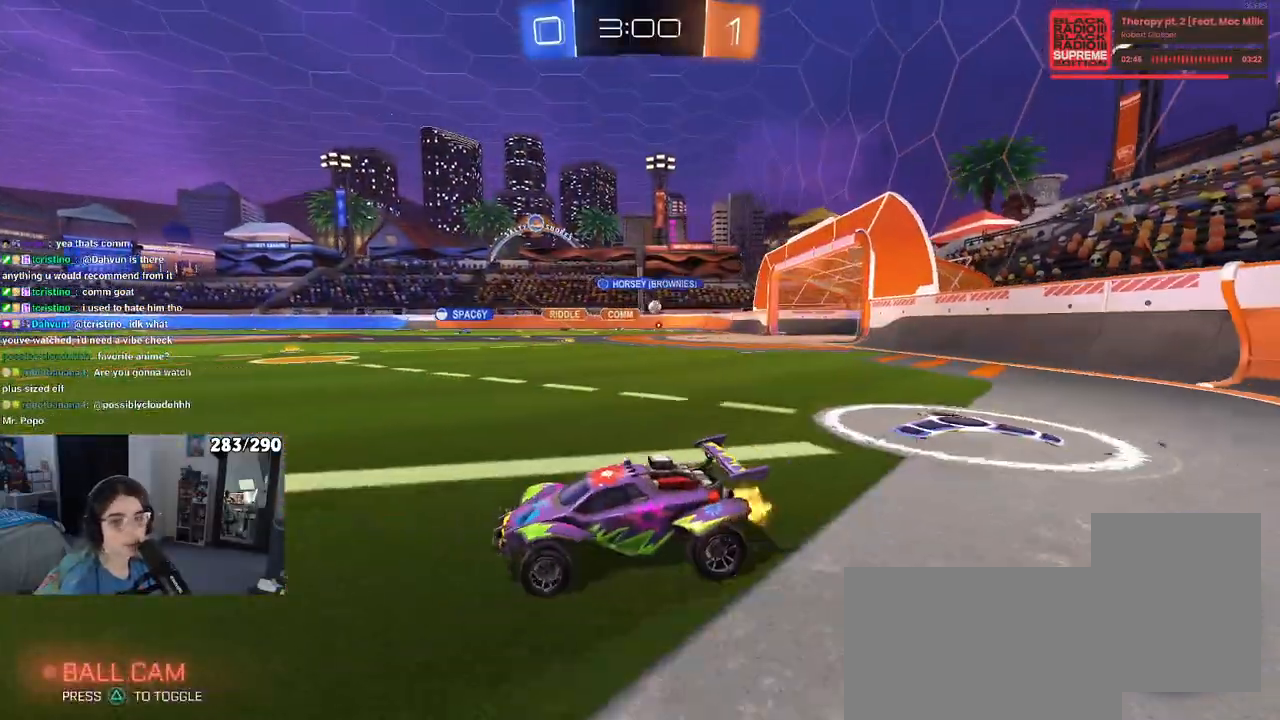
Gameplay with a controller (PlayStation layout); each line is a JSON object with the inputs held at the frame after it (dt_ms = milliseconds from this image to that frame). "events" lists button and stick changes between this image and that frame as [ms after this image, input, new state], when the widget could be followed in between. Not read: R2.
{"dt_ms": 500, "buttons": ["SQUARE", "R1"], "left_stick": "down", "right_stick": "center", "events": [[150, "R1", "down"], [167, "CROSS", "down"], [183, "left_stick", "up"], [233, "left_stick", "up-left"], [250, "CROSS", "up"], [300, "CROSS", "down"], [383, "SQUARE", "down"], [417, "left_stick", "down"], [433, "CROSS", "up"]]}
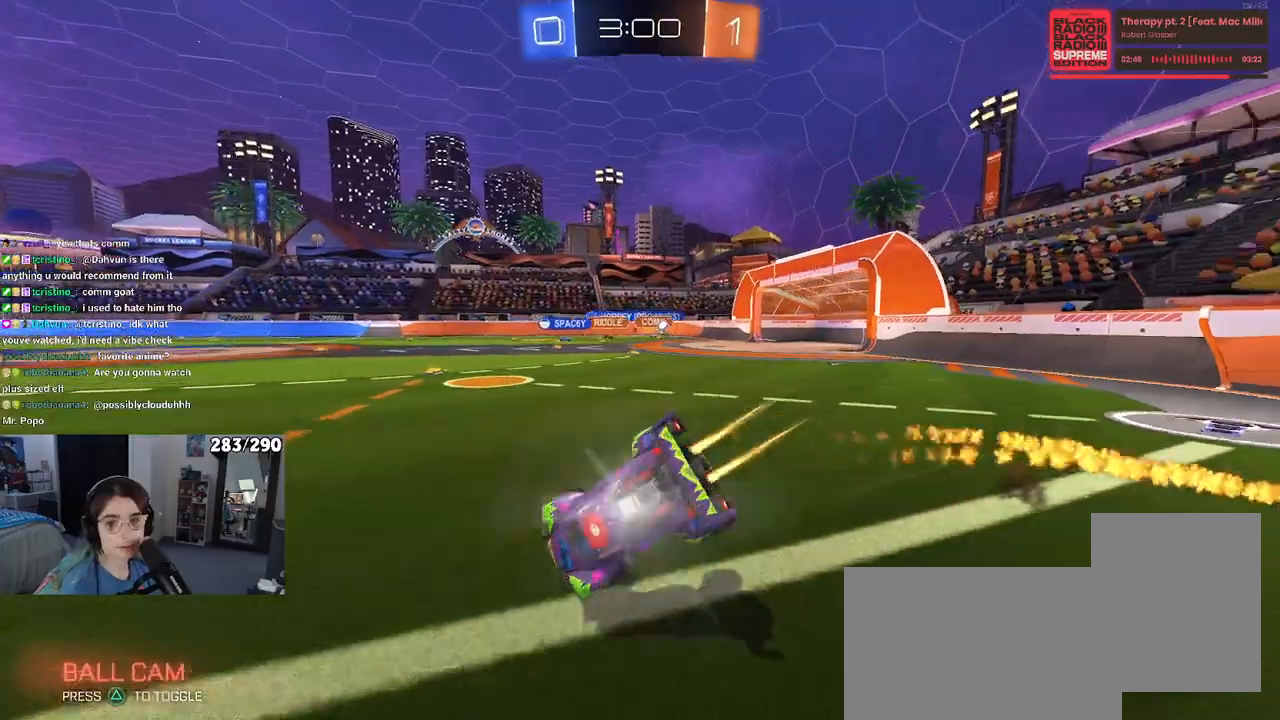
{"dt_ms": 500, "buttons": ["SQUARE"], "left_stick": "down-left", "right_stick": "center", "events": [[50, "R1", "up"], [83, "left_stick", "down-left"]]}
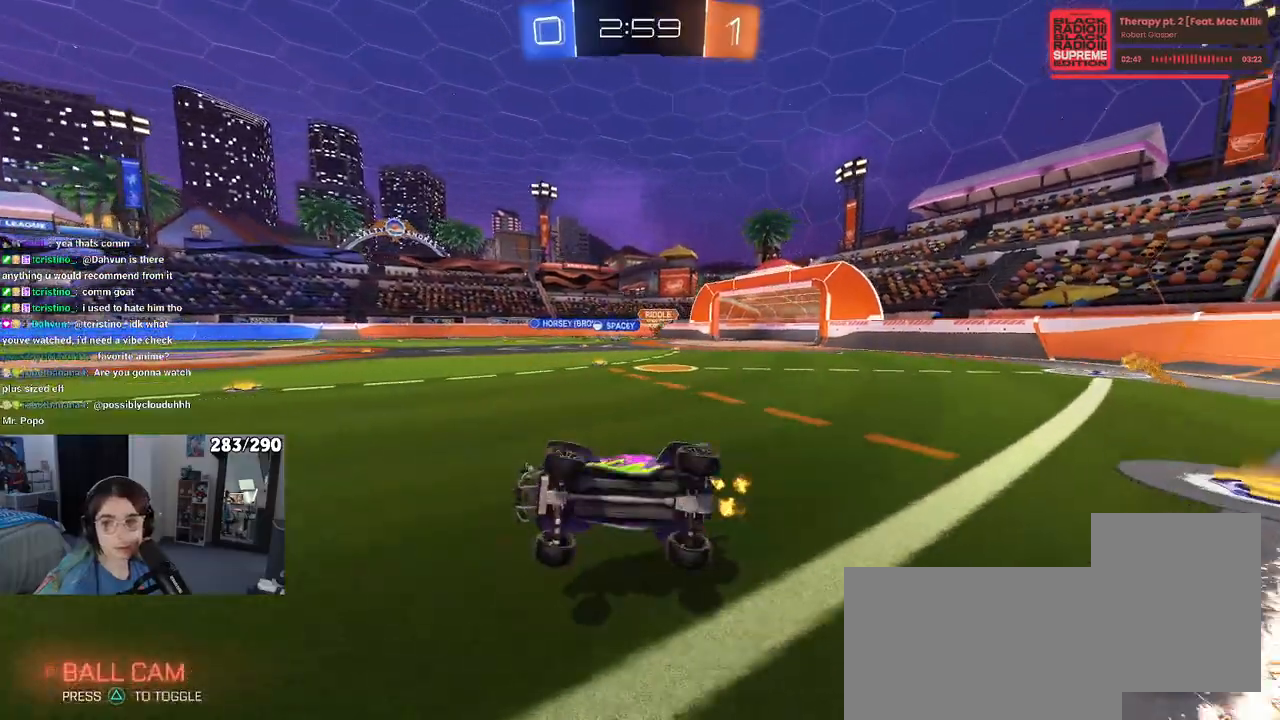
{"dt_ms": 500, "buttons": [], "left_stick": "right", "right_stick": "center", "events": [[67, "SQUARE", "up"], [100, "left_stick", "center"], [300, "left_stick", "right"]]}
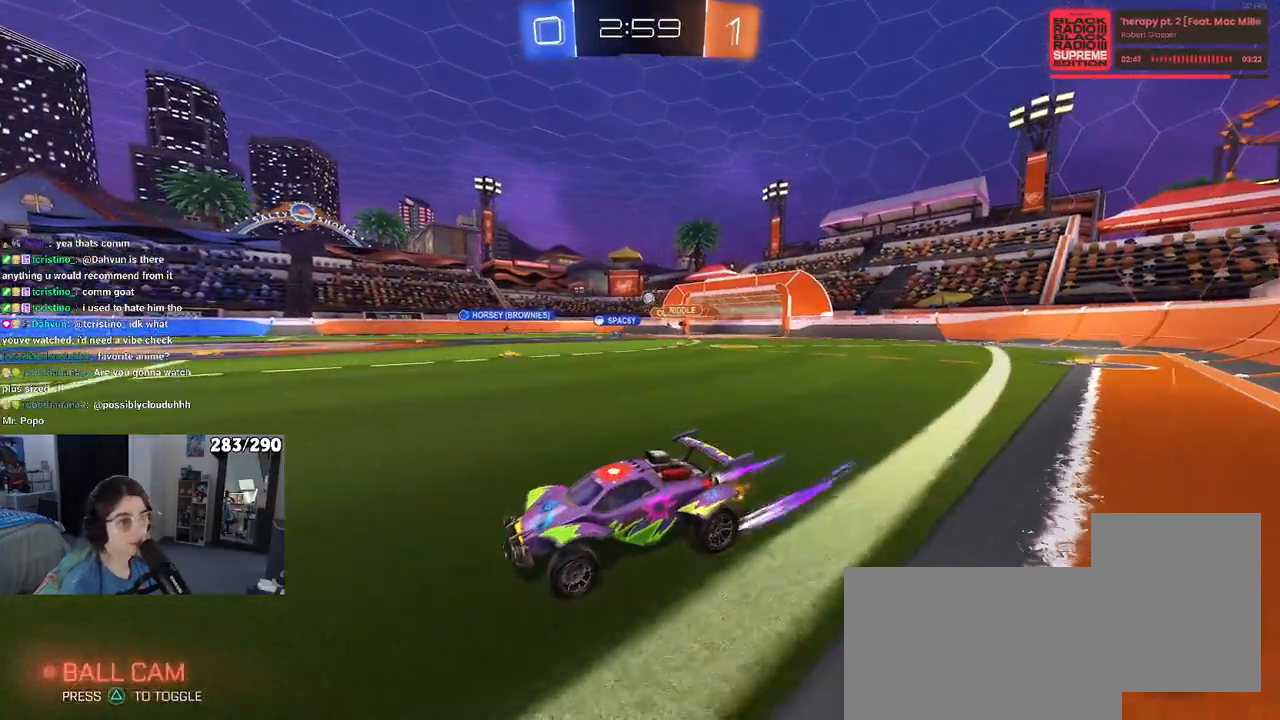
{"dt_ms": 500, "buttons": [], "left_stick": "right", "right_stick": "center", "events": []}
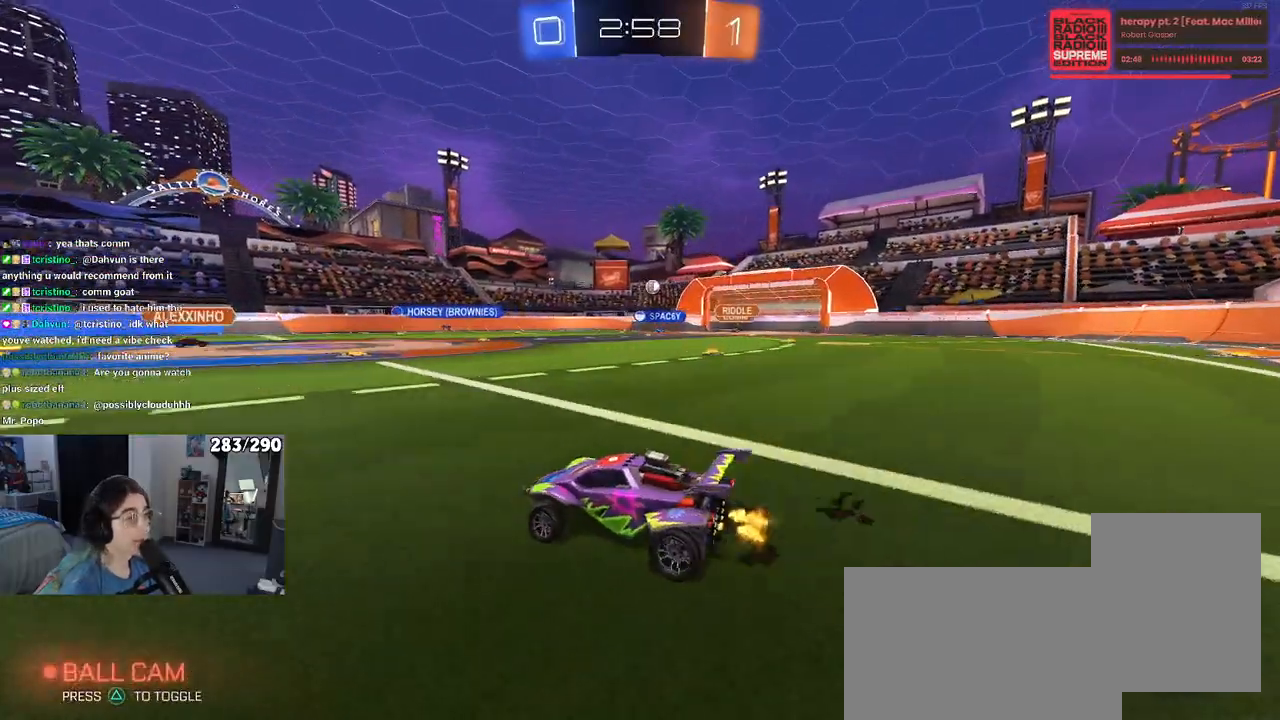
{"dt_ms": 500, "buttons": [], "left_stick": "left", "right_stick": "center", "events": [[100, "left_stick", "center"], [483, "left_stick", "left"]]}
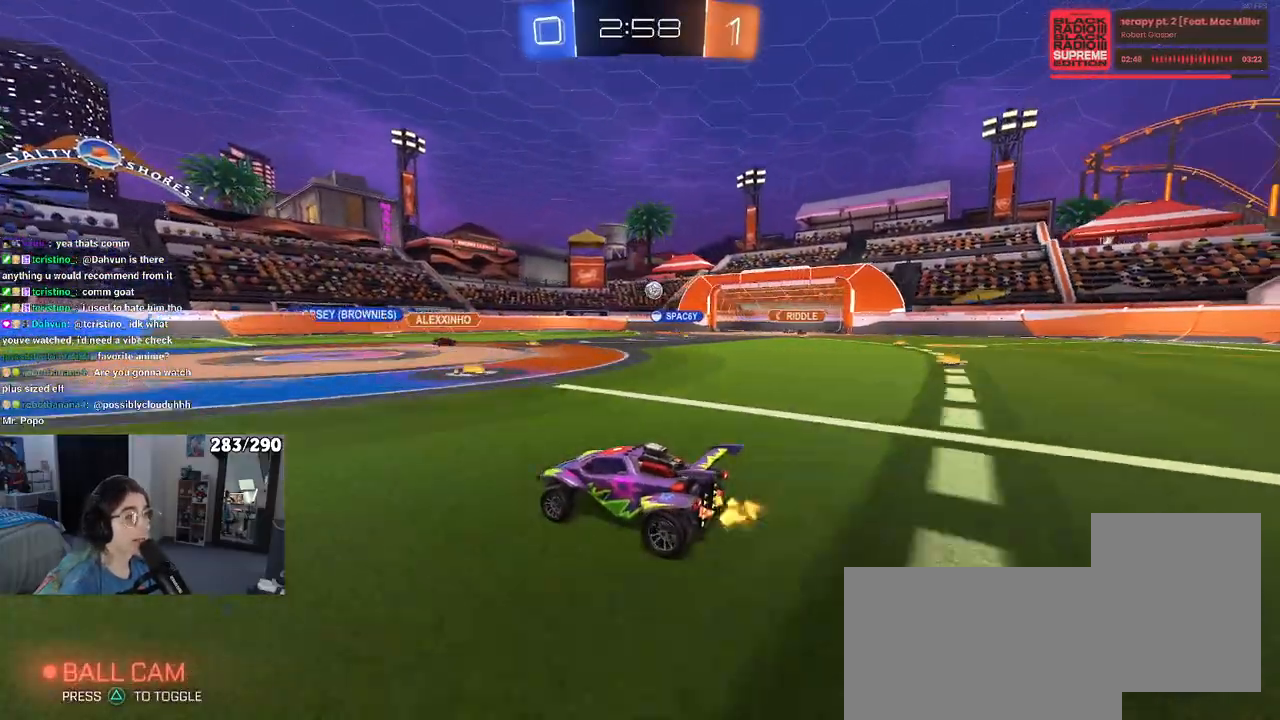
{"dt_ms": 500, "buttons": [], "left_stick": "right", "right_stick": "center", "events": [[117, "left_stick", "center"], [167, "left_stick", "right"], [267, "SQUARE", "down"], [367, "SQUARE", "up"]]}
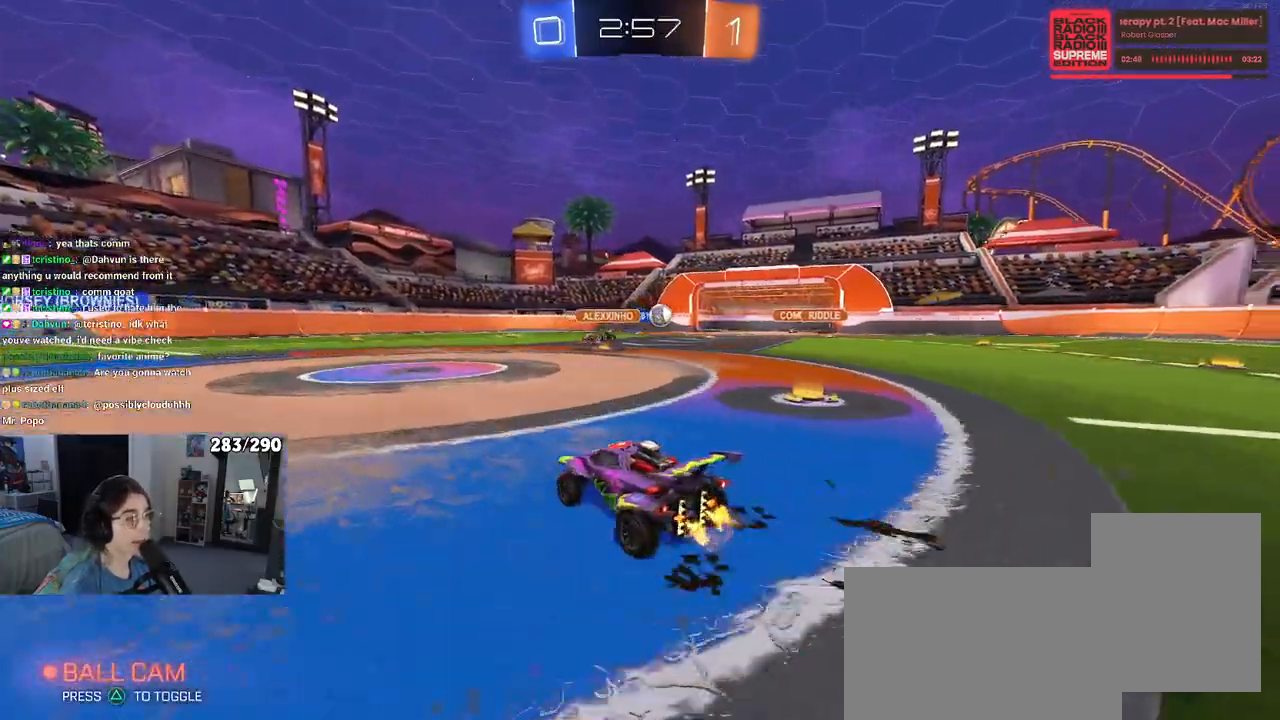
{"dt_ms": 500, "buttons": [], "left_stick": "right", "right_stick": "center", "events": []}
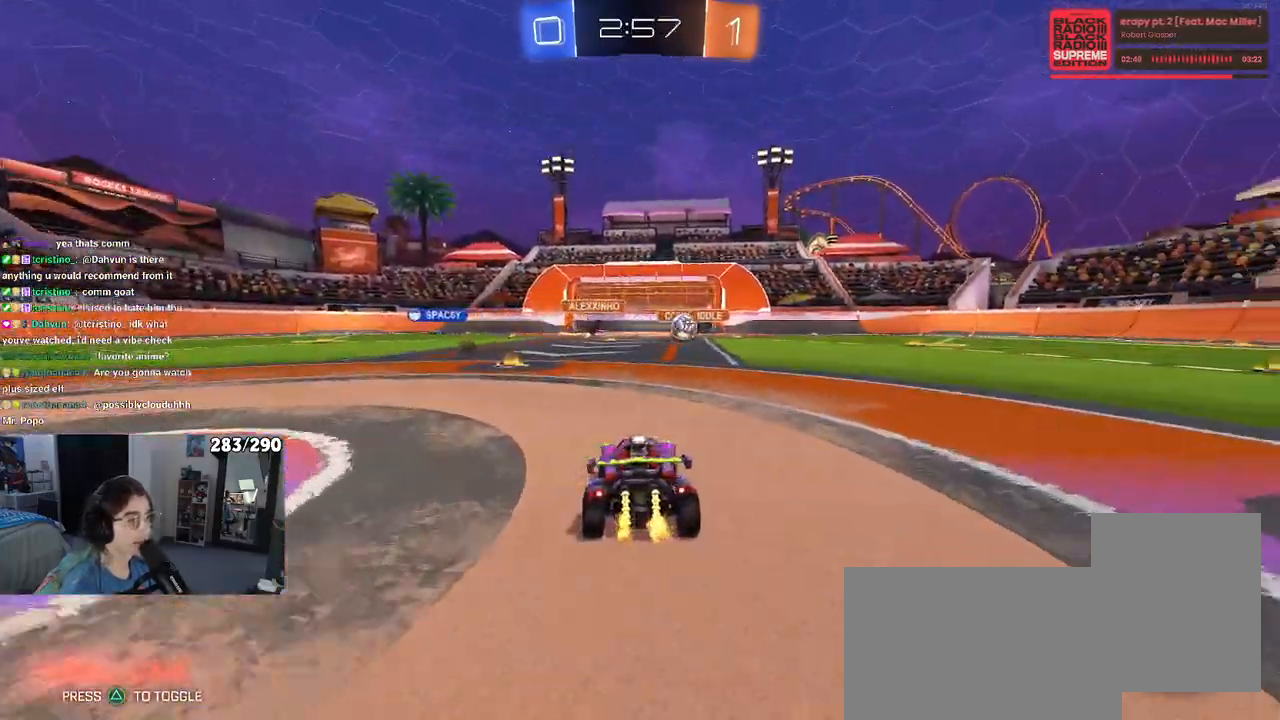
{"dt_ms": 500, "buttons": ["R1"], "left_stick": "right", "right_stick": "center", "events": [[350, "R1", "down"]]}
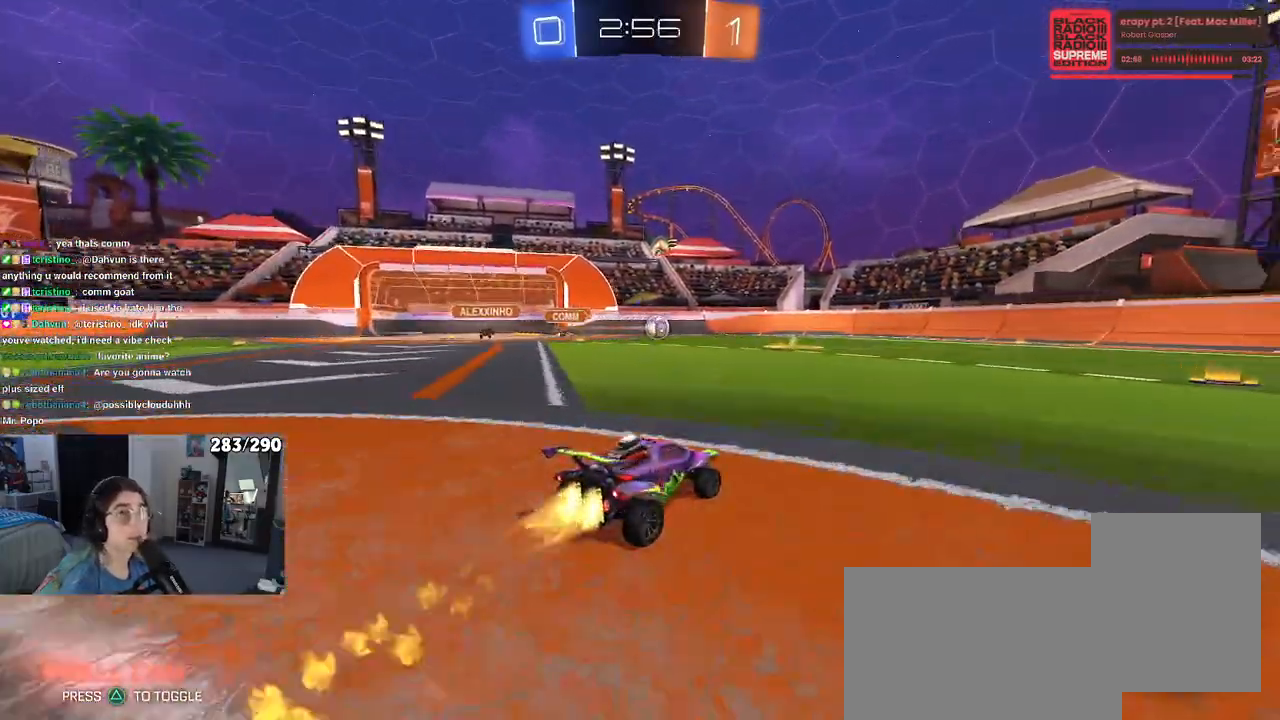
{"dt_ms": 500, "buttons": ["CROSS"], "left_stick": "up-right", "right_stick": "center", "events": [[117, "left_stick", "center"], [300, "CROSS", "down"], [317, "R1", "up"], [317, "left_stick", "up-right"], [400, "CROSS", "up"], [433, "CROSS", "down"]]}
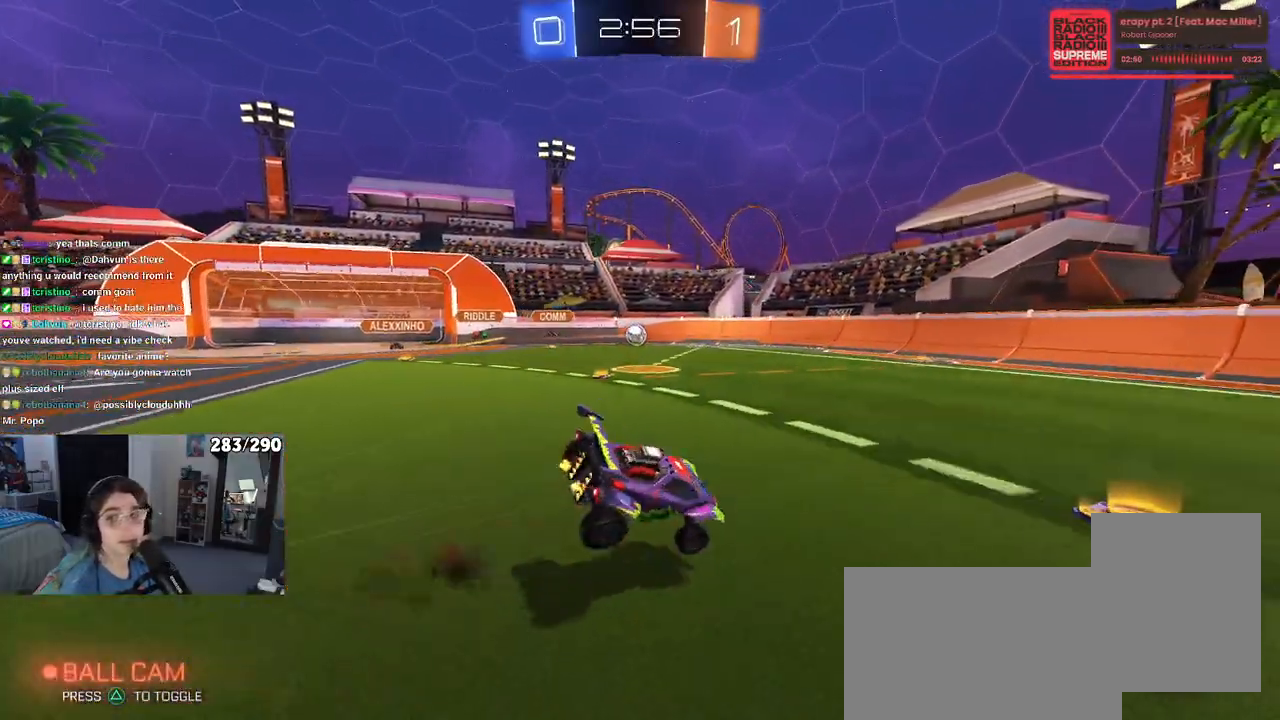
{"dt_ms": 500, "buttons": [], "left_stick": "center", "right_stick": "center", "events": [[17, "SQUARE", "down"], [33, "CROSS", "up"], [67, "left_stick", "center"], [100, "SQUARE", "up"]]}
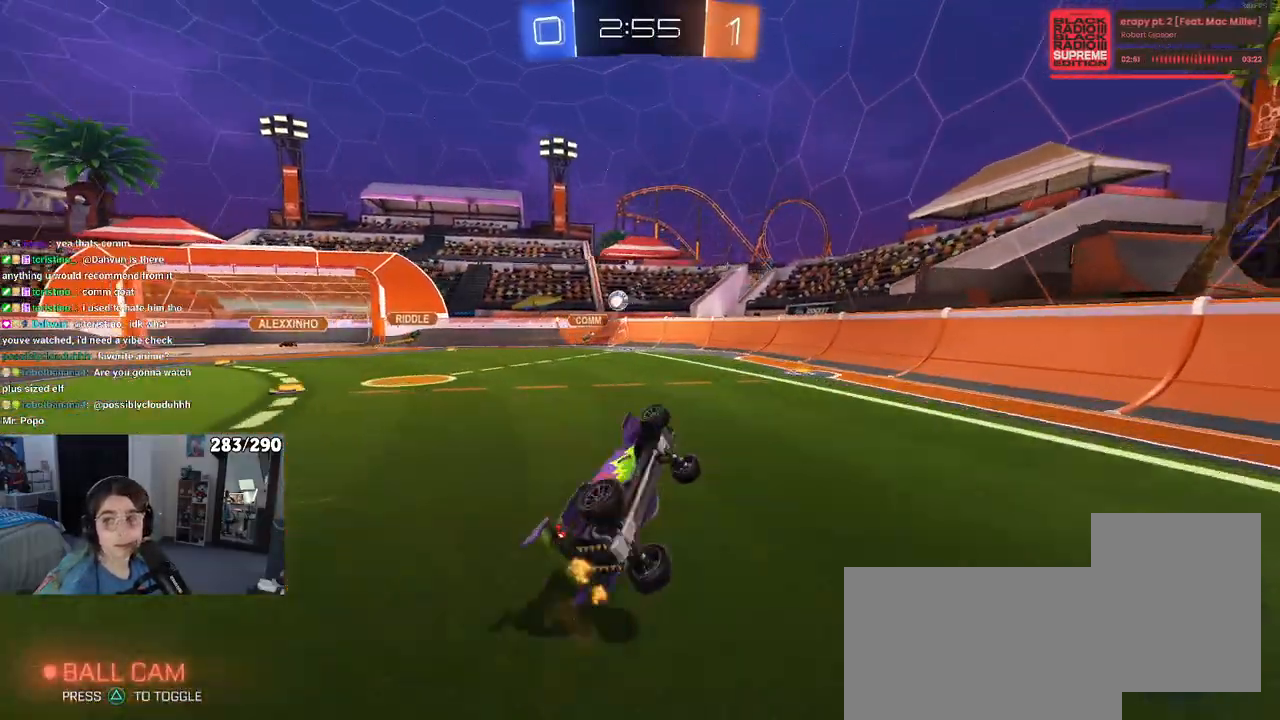
{"dt_ms": 500, "buttons": [], "left_stick": "center", "right_stick": "center", "events": []}
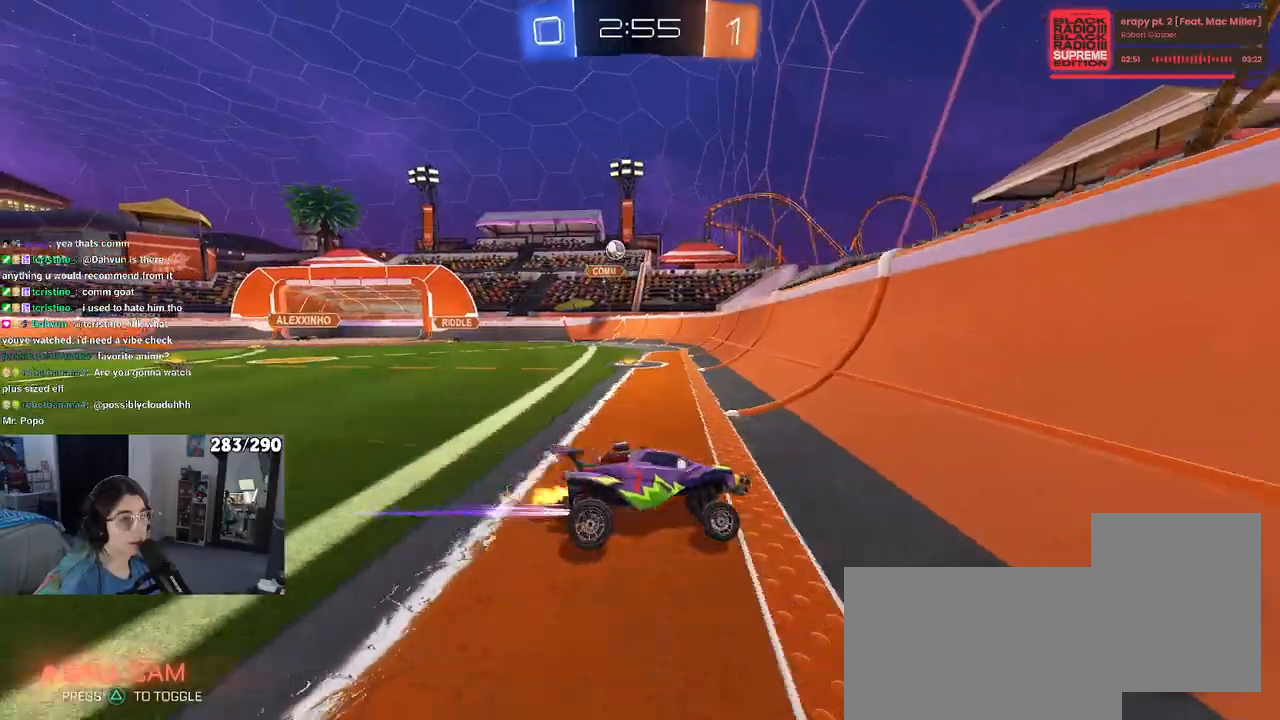
{"dt_ms": 500, "buttons": [], "left_stick": "center", "right_stick": "center", "events": [[67, "left_stick", "left"], [283, "left_stick", "center"]]}
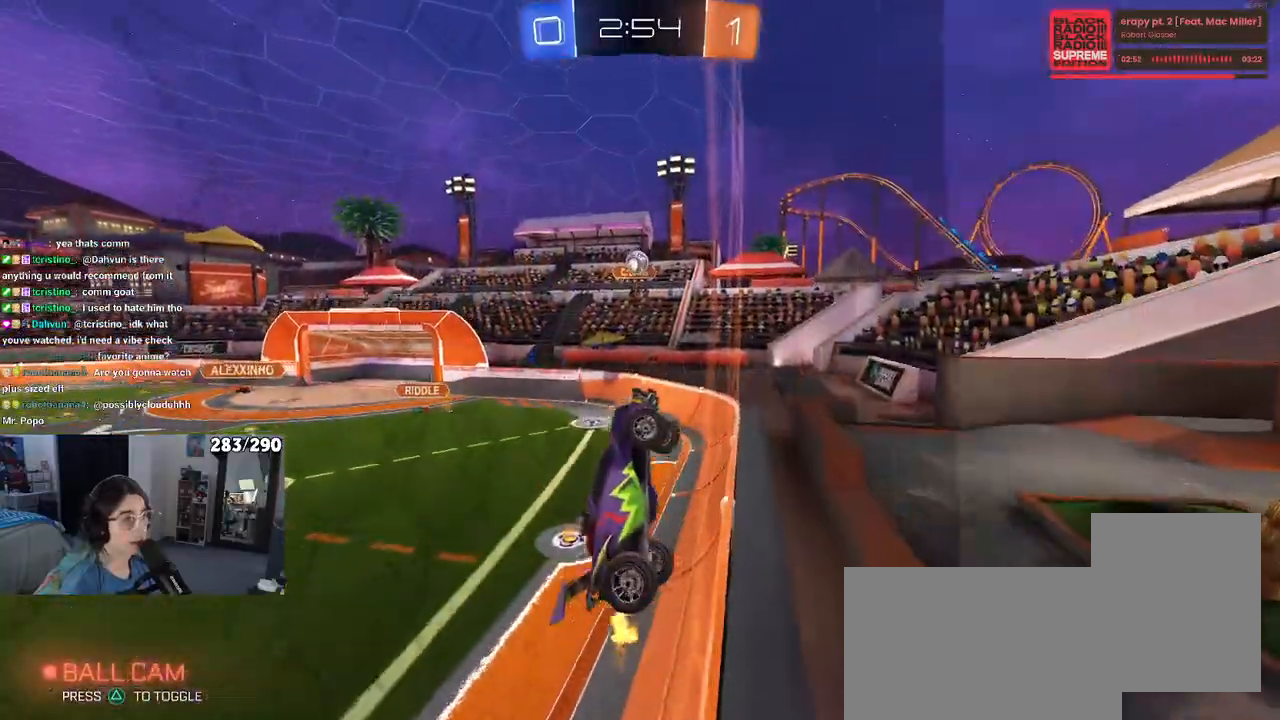
{"dt_ms": 500, "buttons": [], "left_stick": "center", "right_stick": "center", "events": [[50, "left_stick", "left"], [433, "left_stick", "center"]]}
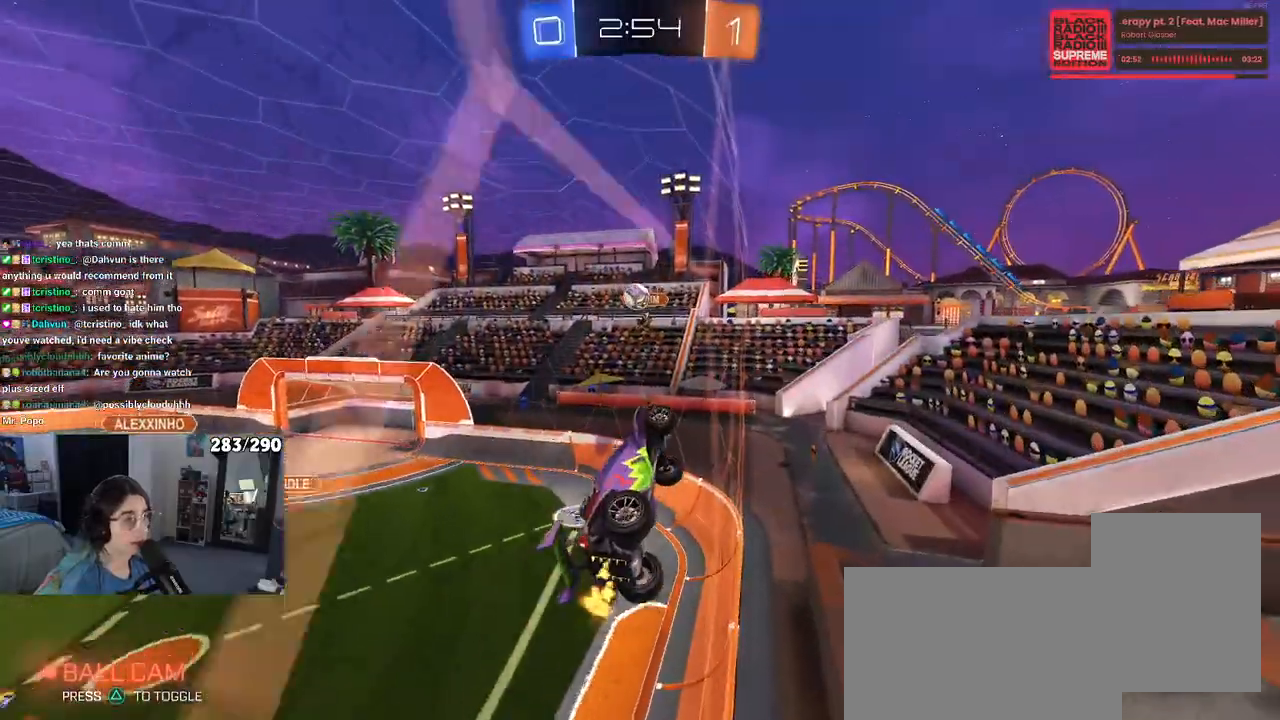
{"dt_ms": 500, "buttons": ["CROSS", "L1", "R1"], "left_stick": "down-right", "right_stick": "center", "events": [[117, "left_stick", "left"], [200, "left_stick", "center"], [383, "CROSS", "down"], [400, "left_stick", "down-right"], [417, "L1", "down"], [483, "R1", "down"]]}
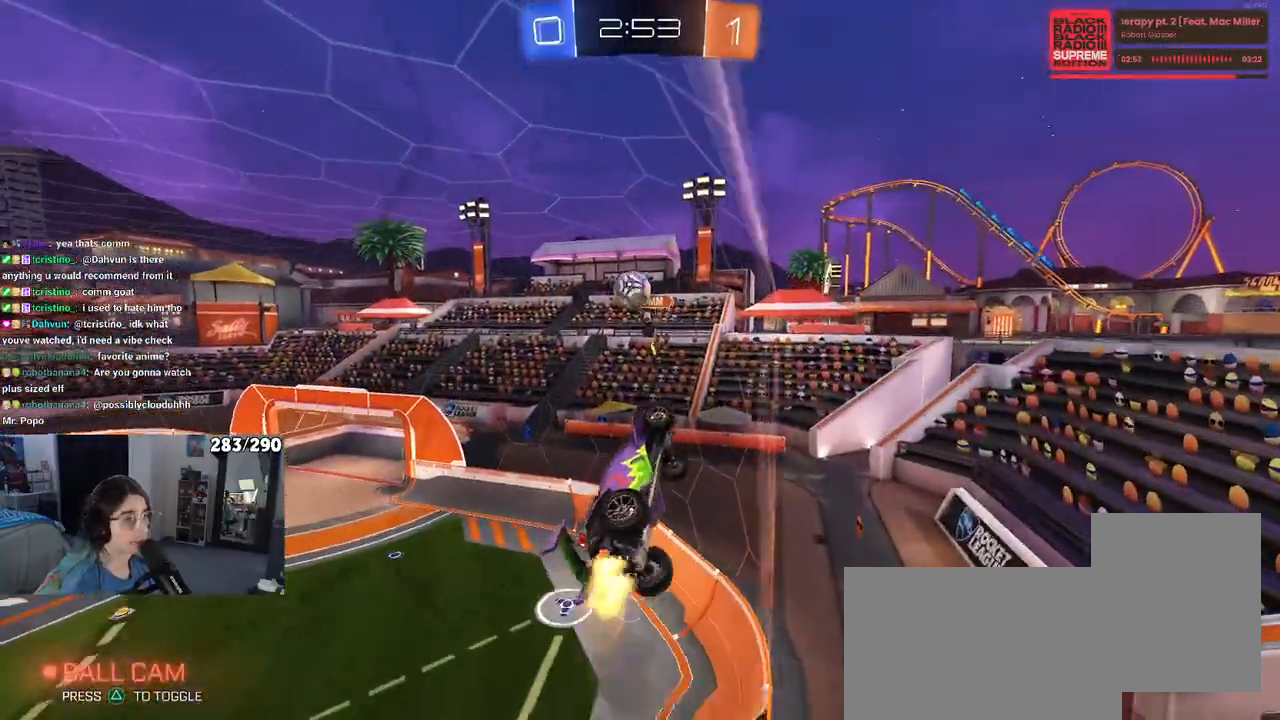
{"dt_ms": 500, "buttons": ["L1", "R1"], "left_stick": "center", "right_stick": "center", "events": [[33, "CROSS", "up"], [50, "left_stick", "center"], [100, "left_stick", "up-right"], [317, "left_stick", "right"], [417, "left_stick", "center"]]}
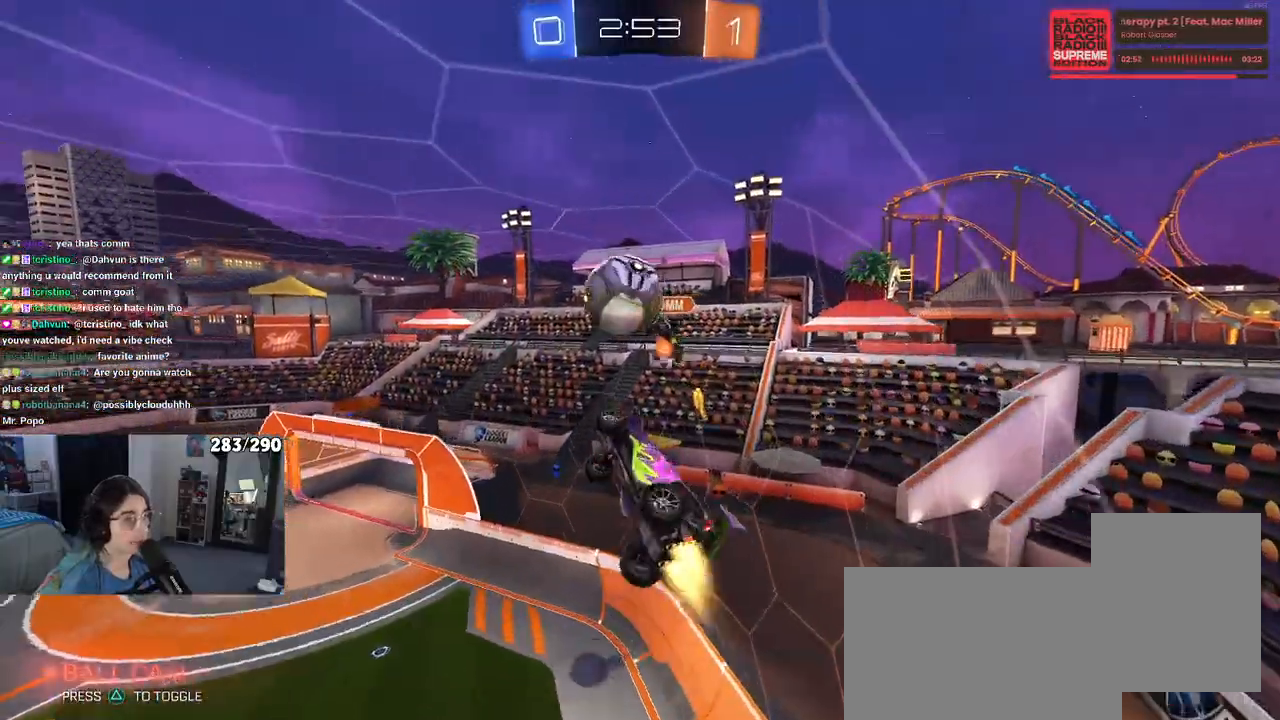
{"dt_ms": 1000, "buttons": ["SQUARE"], "left_stick": "down-right", "right_stick": "center"}
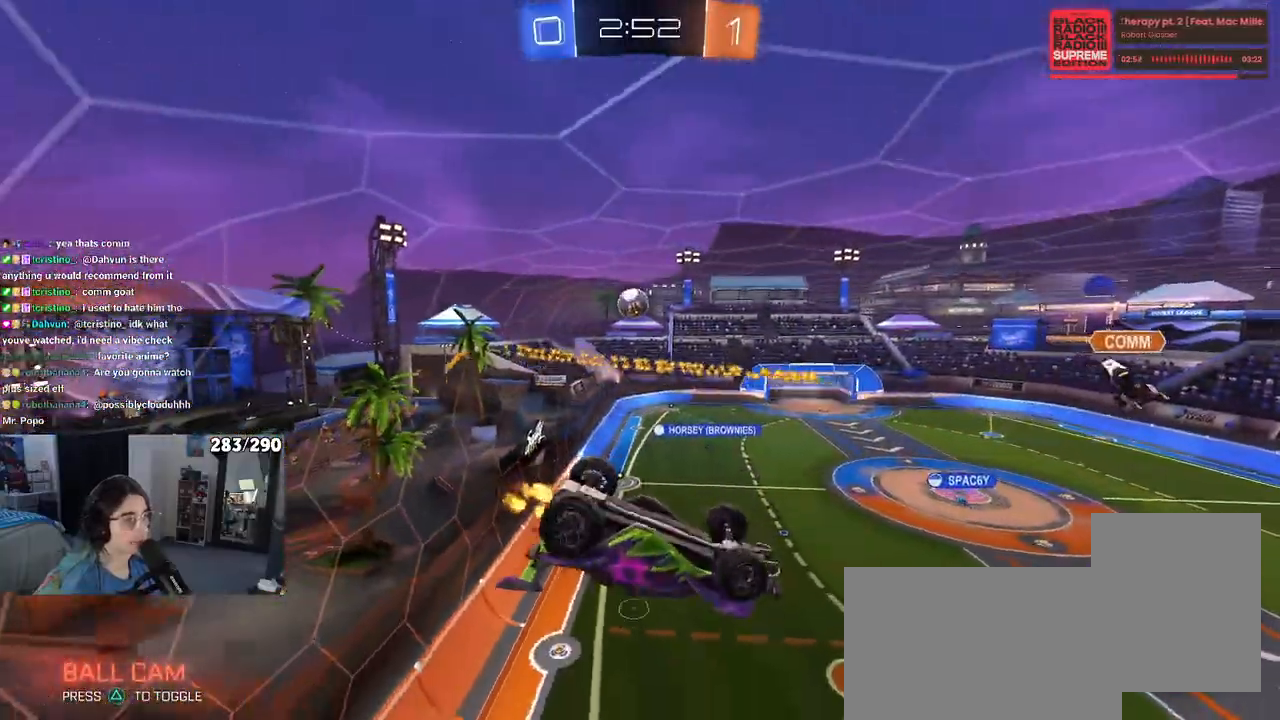
{"dt_ms": 500, "buttons": [], "left_stick": "left", "right_stick": "center", "events": [[200, "SQUARE", "up"], [200, "left_stick", "center"], [267, "left_stick", "left"]]}
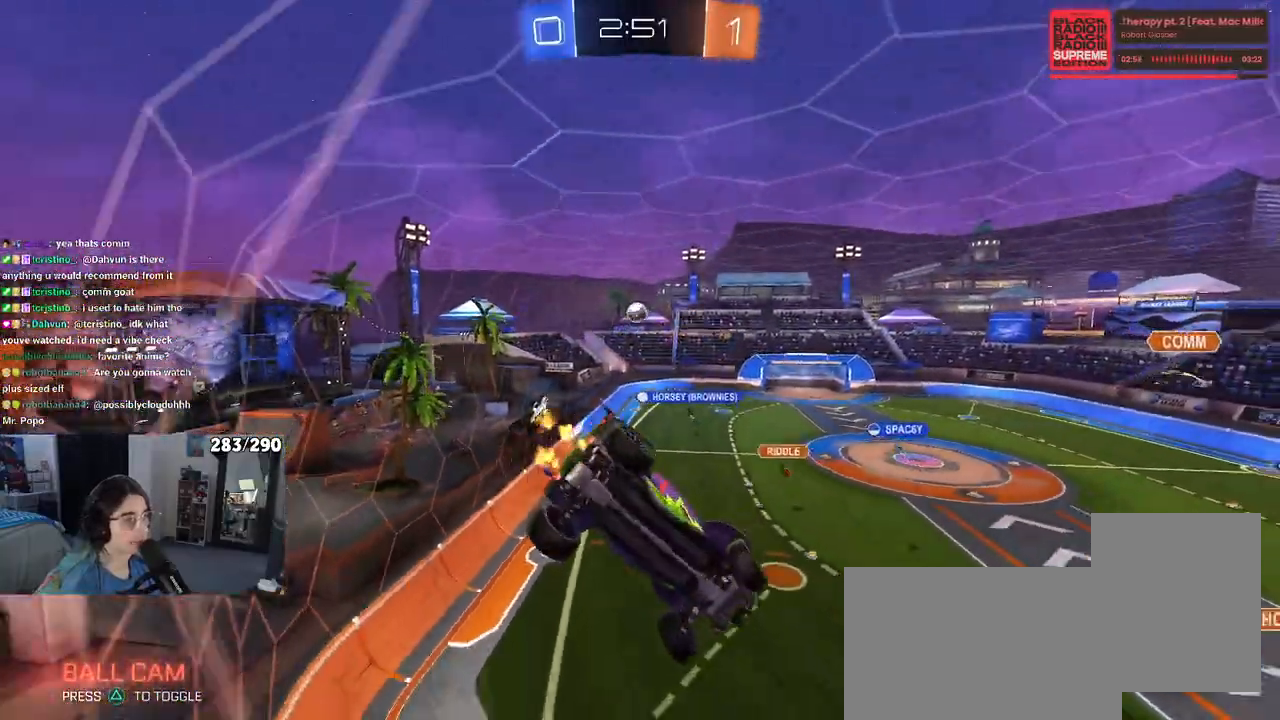
{"dt_ms": 500, "buttons": [], "left_stick": "left", "right_stick": "center", "events": []}
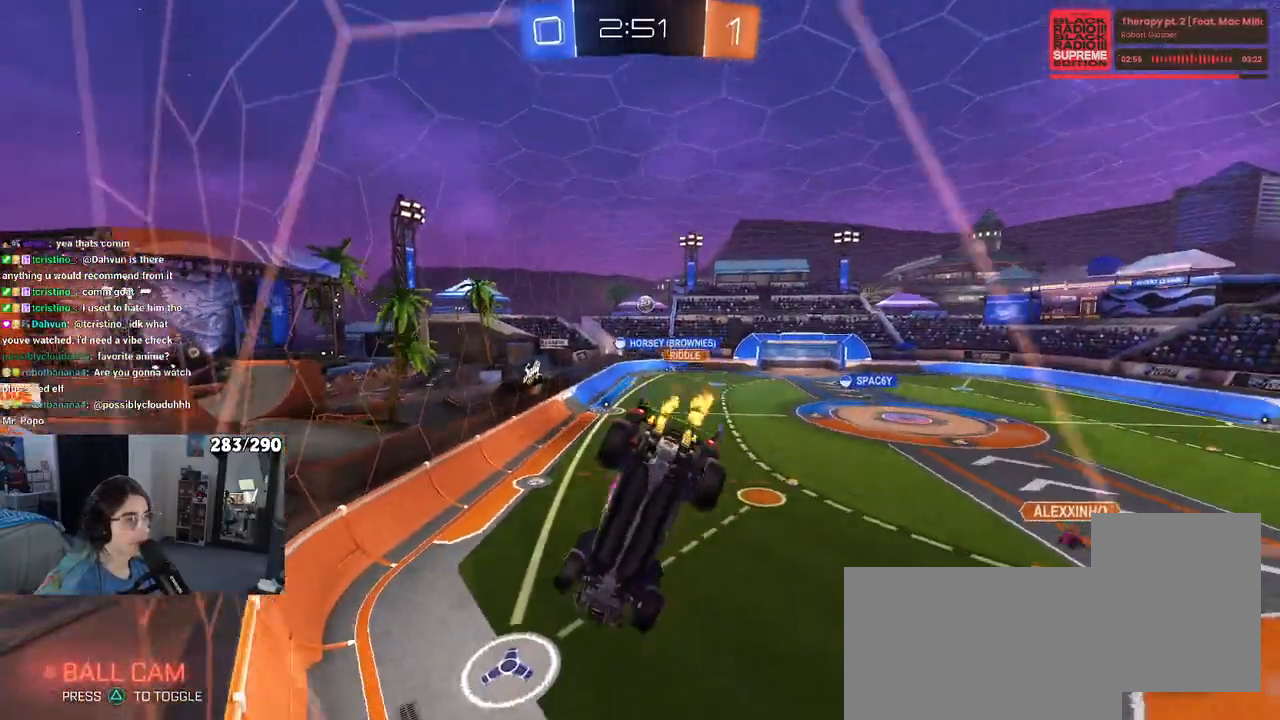
{"dt_ms": 500, "buttons": [], "left_stick": "center", "right_stick": "center", "events": [[217, "left_stick", "center"]]}
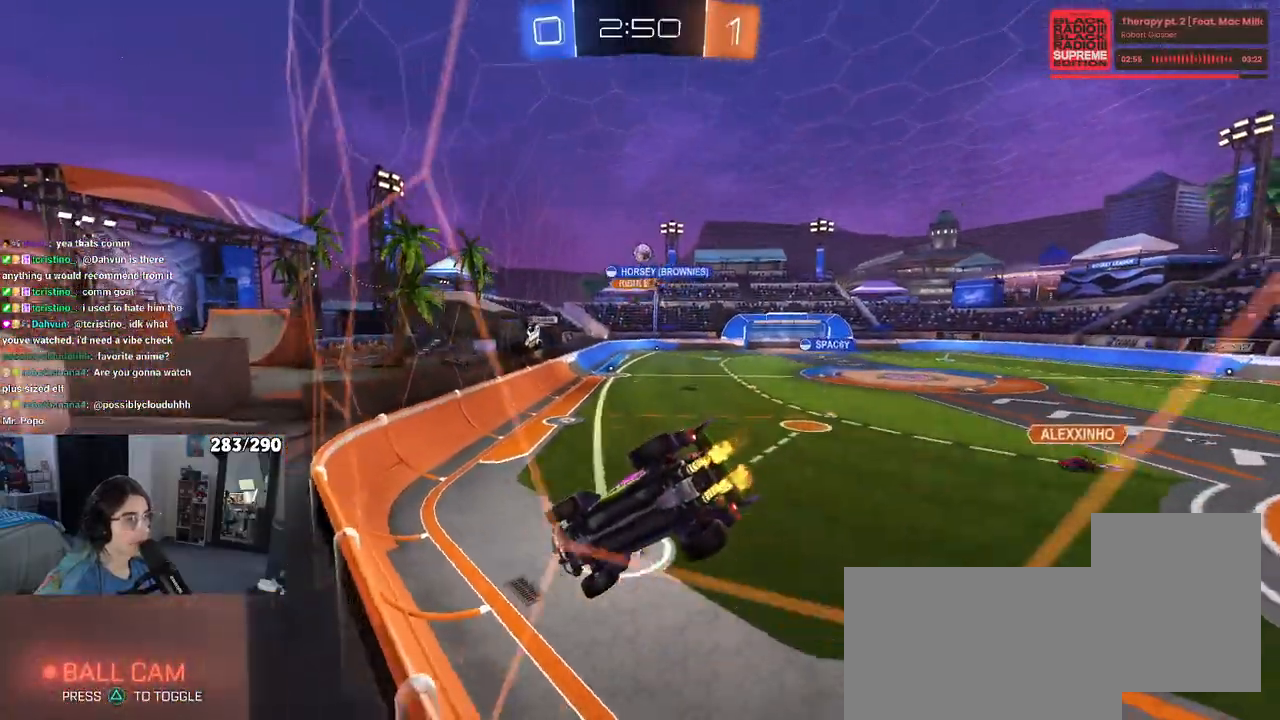
{"dt_ms": 500, "buttons": [], "left_stick": "center", "right_stick": "center", "events": [[250, "left_stick", "left"], [400, "left_stick", "center"]]}
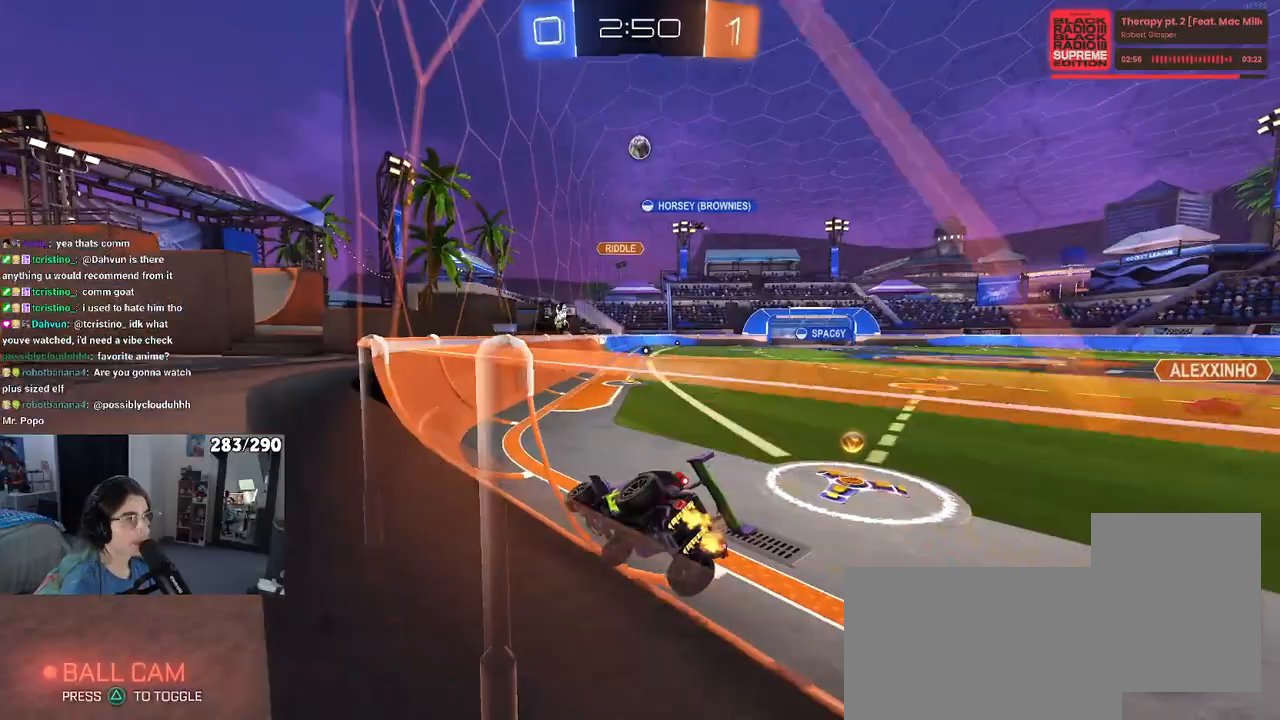
{"dt_ms": 500, "buttons": [], "left_stick": "right", "right_stick": "center", "events": [[167, "R1", "down"], [383, "left_stick", "right"], [417, "R1", "up"]]}
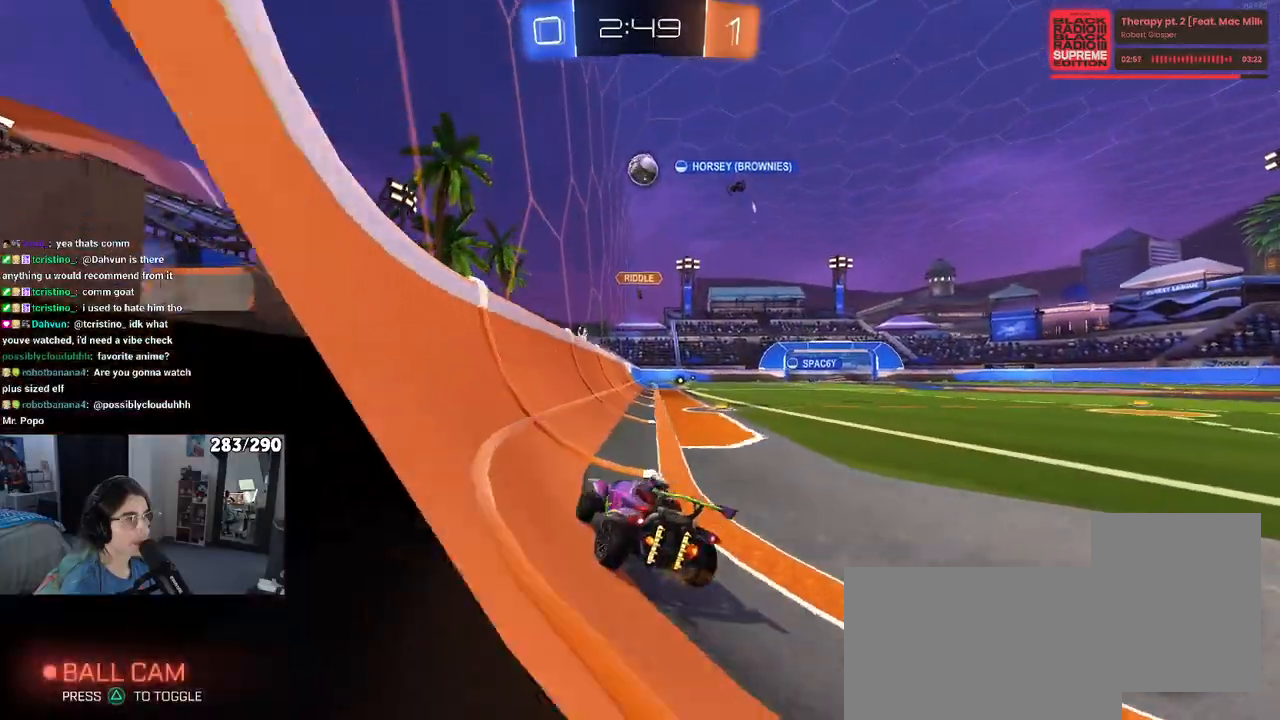
{"dt_ms": 500, "buttons": [], "left_stick": "right", "right_stick": "center", "events": [[233, "left_stick", "center"], [400, "left_stick", "right"]]}
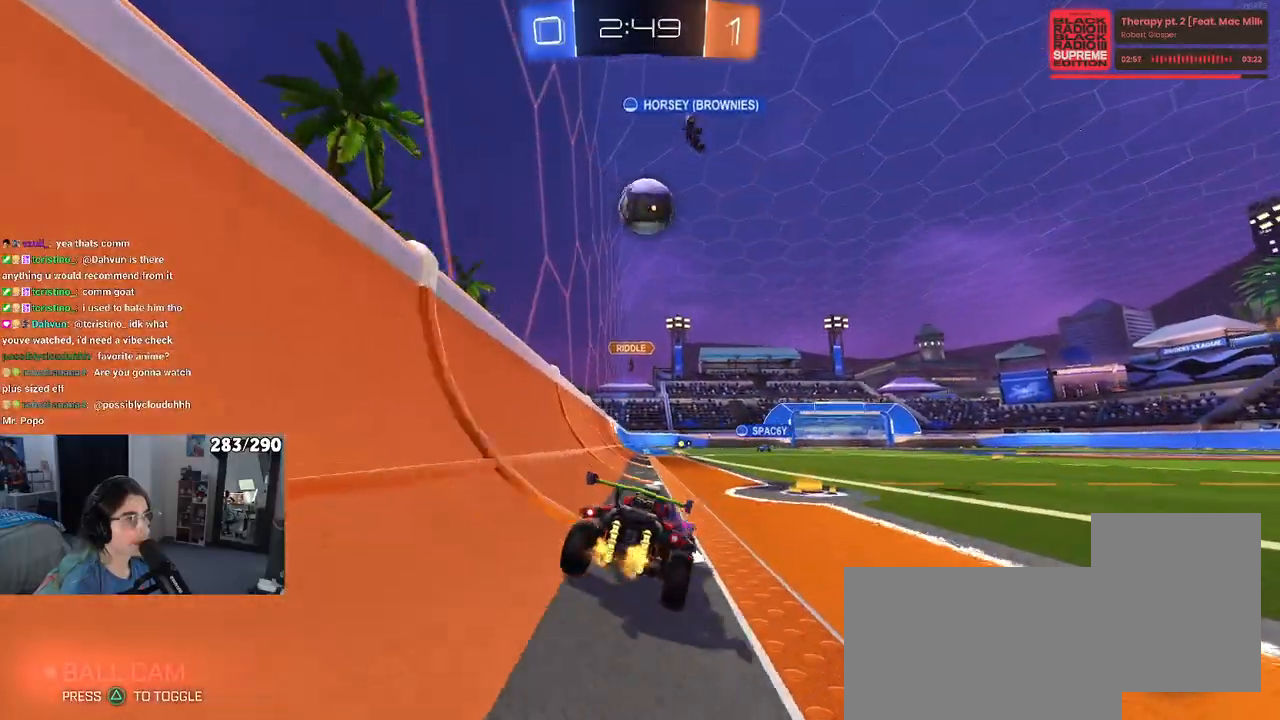
{"dt_ms": 500, "buttons": ["CROSS"], "left_stick": "center", "right_stick": "center", "events": [[67, "left_stick", "center"], [300, "CROSS", "down"]]}
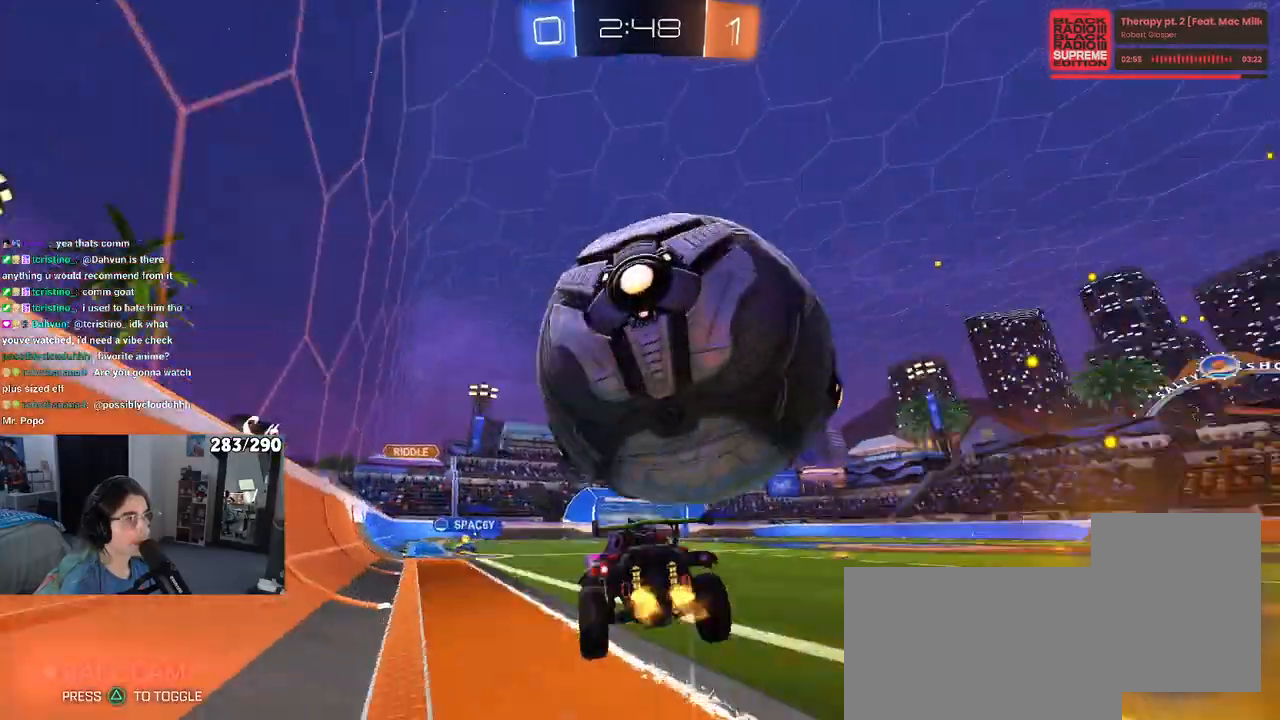
{"dt_ms": 500, "buttons": [], "left_stick": "up", "right_stick": "center", "events": [[50, "CROSS", "up"], [367, "left_stick", "up"]]}
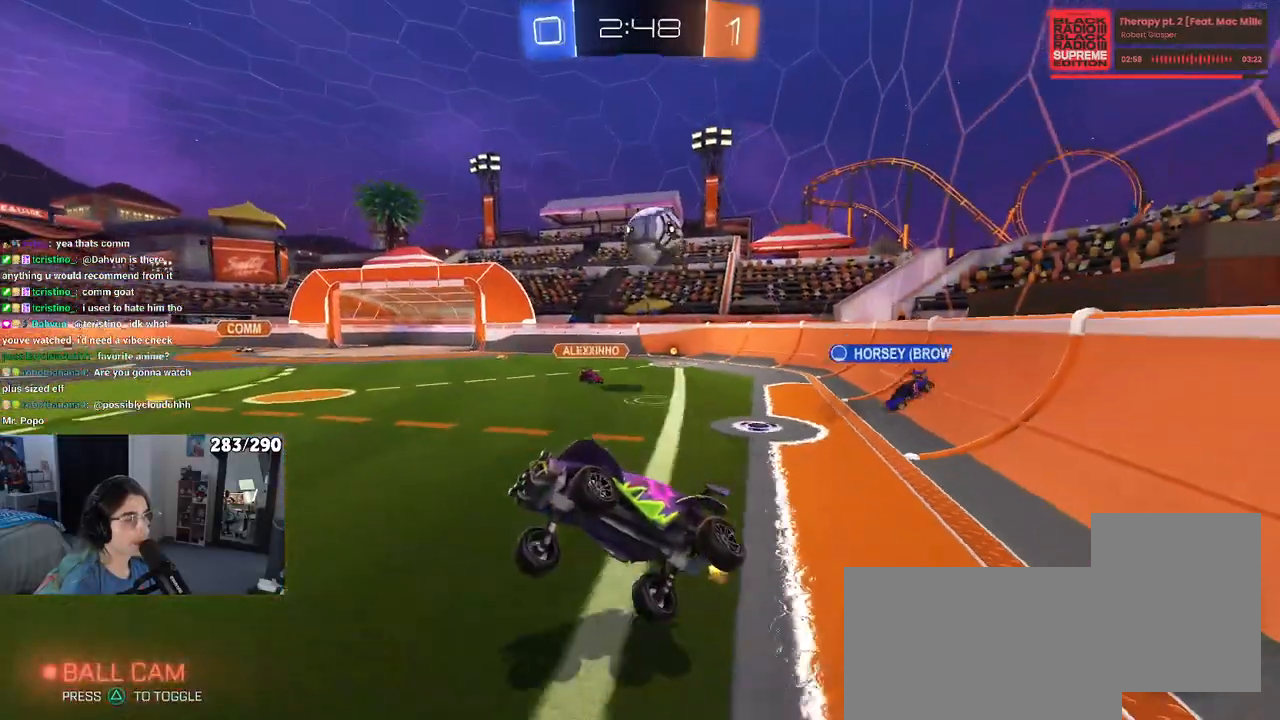
{"dt_ms": 500, "buttons": ["CROSS"], "left_stick": "up-left", "right_stick": "center", "events": [[50, "left_stick", "center"], [117, "left_stick", "left"], [167, "left_stick", "up-left"], [317, "left_stick", "center"], [383, "left_stick", "up"], [467, "CROSS", "down"], [467, "left_stick", "up-left"]]}
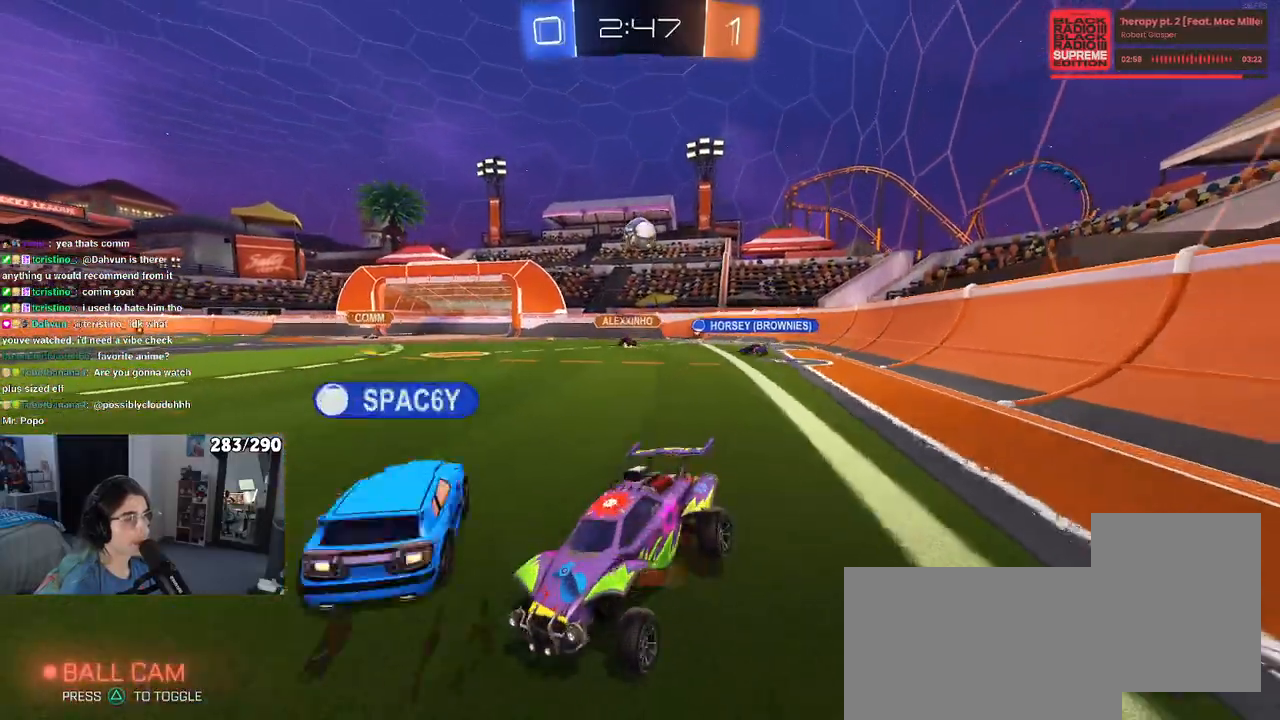
{"dt_ms": 500, "buttons": [], "left_stick": "right", "right_stick": "center", "events": [[33, "CROSS", "up"], [350, "left_stick", "center"], [400, "left_stick", "right"]]}
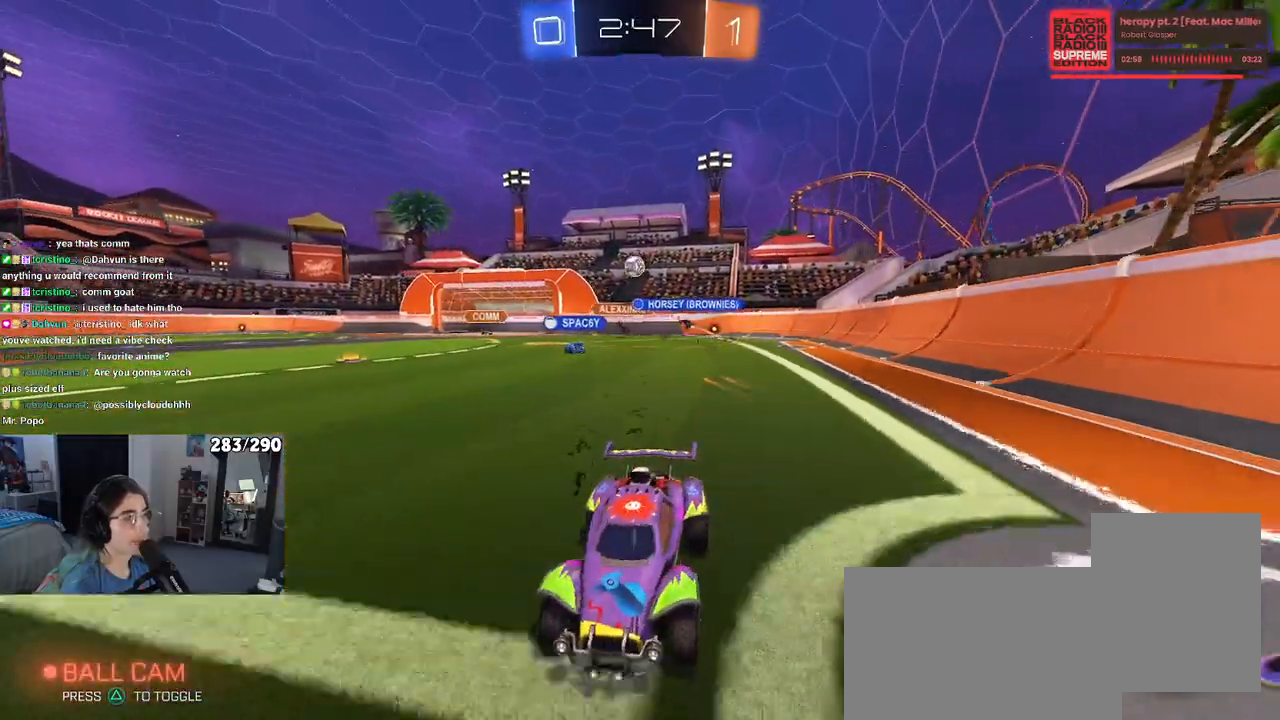
{"dt_ms": 500, "buttons": [], "left_stick": "right", "right_stick": "center", "events": [[17, "SQUARE", "down"], [117, "SQUARE", "up"]]}
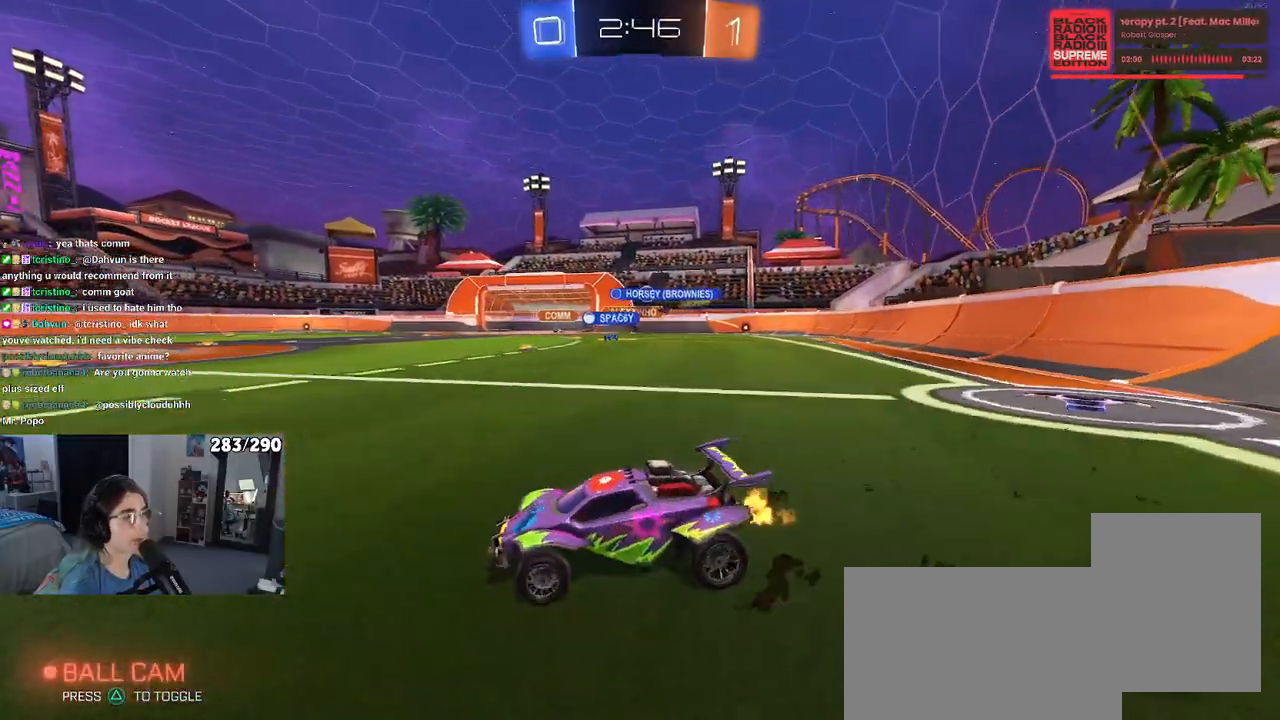
{"dt_ms": 500, "buttons": [], "left_stick": "right", "right_stick": "center", "events": []}
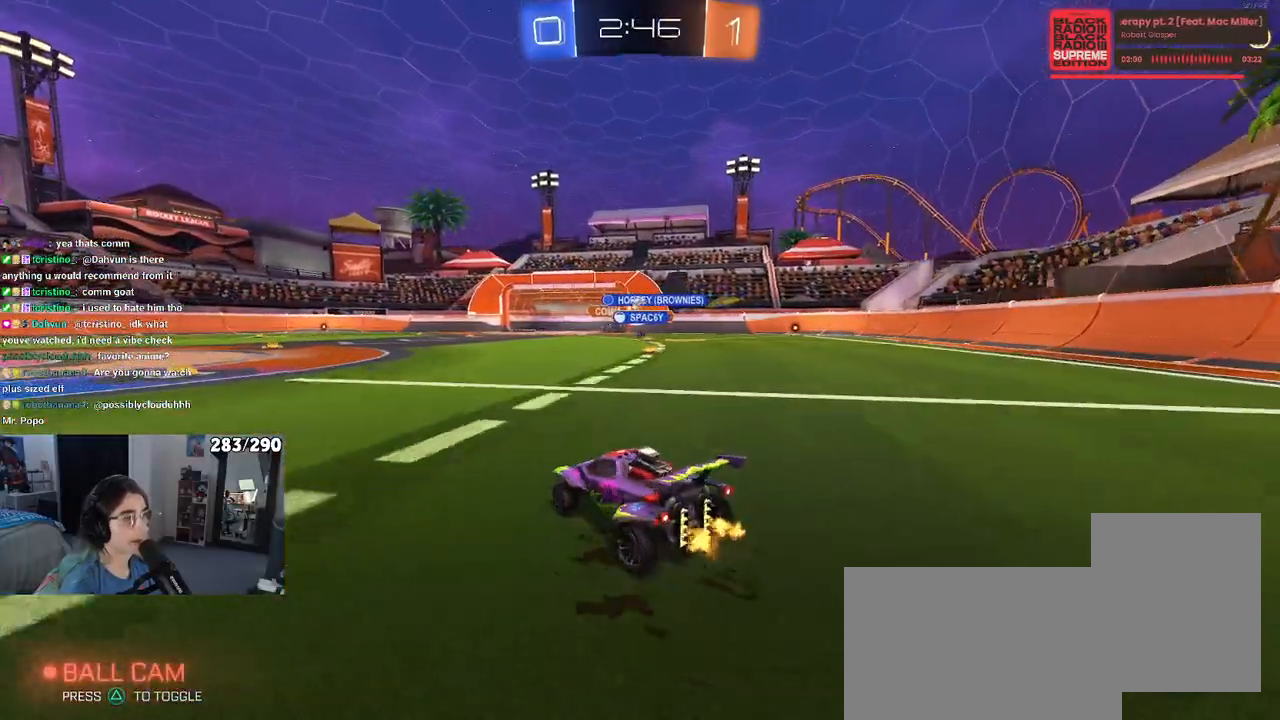
{"dt_ms": 500, "buttons": [], "left_stick": "center", "right_stick": "center", "events": [[83, "left_stick", "center"]]}
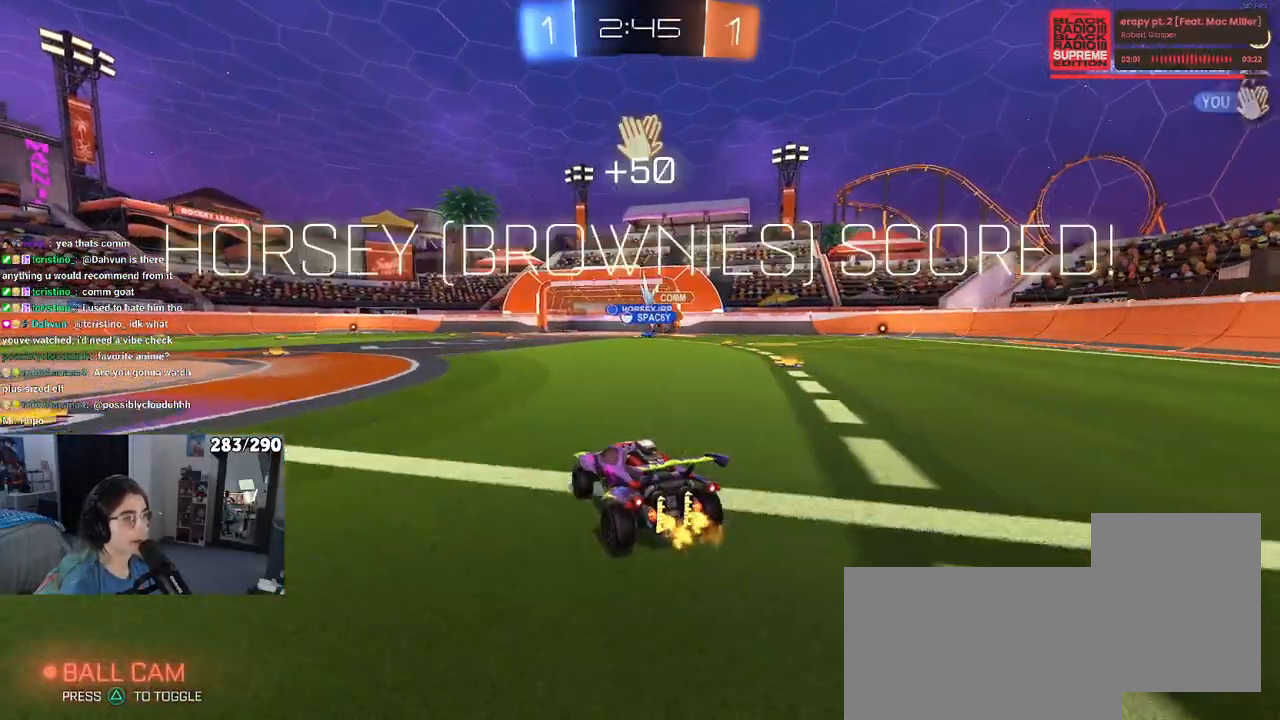
{"dt_ms": 500, "buttons": [], "left_stick": "center", "right_stick": "center", "events": []}